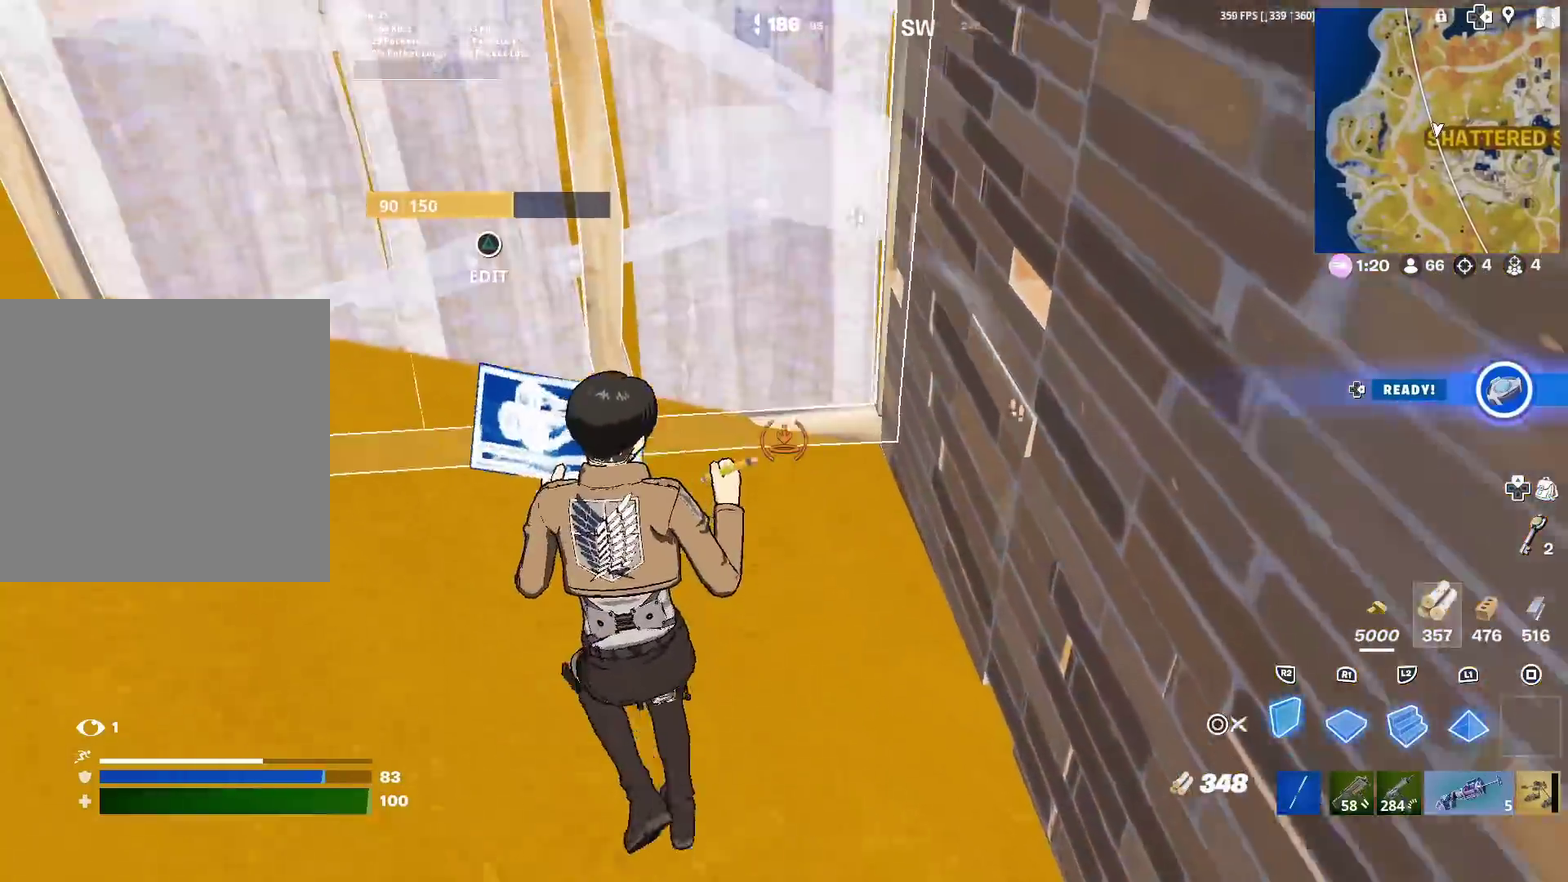
Gameplay with a controller (PlayStation layout); each line is a JSON object with the inputs held at the frame after it (dt_ms = milliseconds from this image to that frame). "events" lists button and stick changes between this image and that frame as [ms after this image, input, new state], when the widget could be followed in between. Not read: L1 L2 R1 TOUCHPAD.
{"dt_ms": 400, "buttons": ["CIRCLE"], "left_stick": "up-left", "right_stick": "right", "events": [[50, "CROSS", "down"], [67, "R2", "down"], [167, "CROSS", "up"], [183, "R2", "up"], [317, "CIRCLE", "down"], [367, "right_stick", "right"]]}
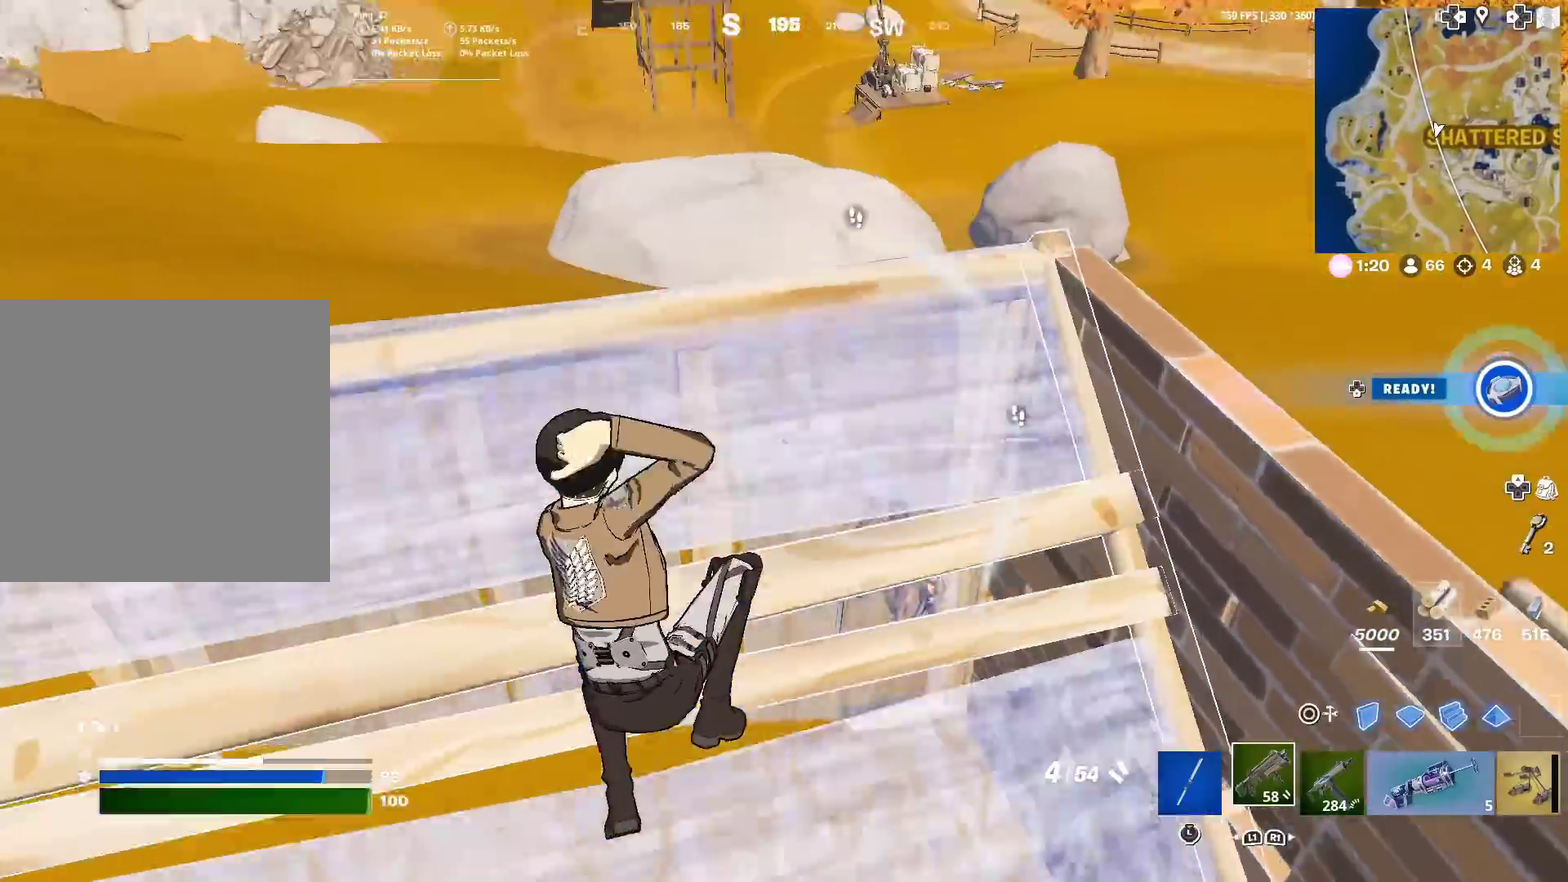
{"dt_ms": 501, "buttons": [], "left_stick": "left", "right_stick": "up-right"}
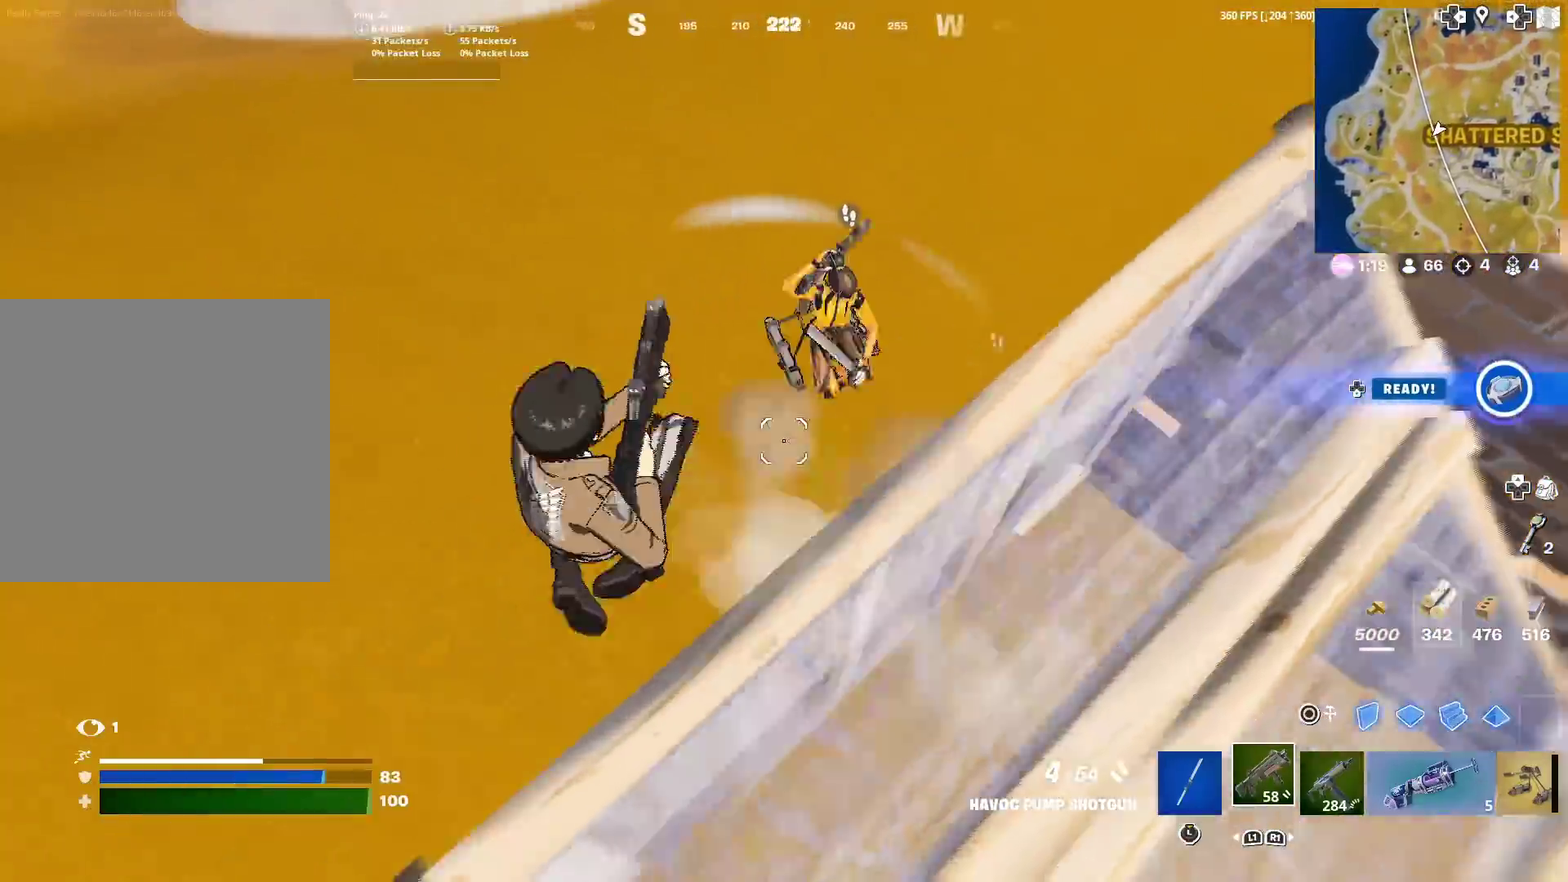
{"dt_ms": 500, "buttons": [], "left_stick": "down-left", "right_stick": "down-left"}
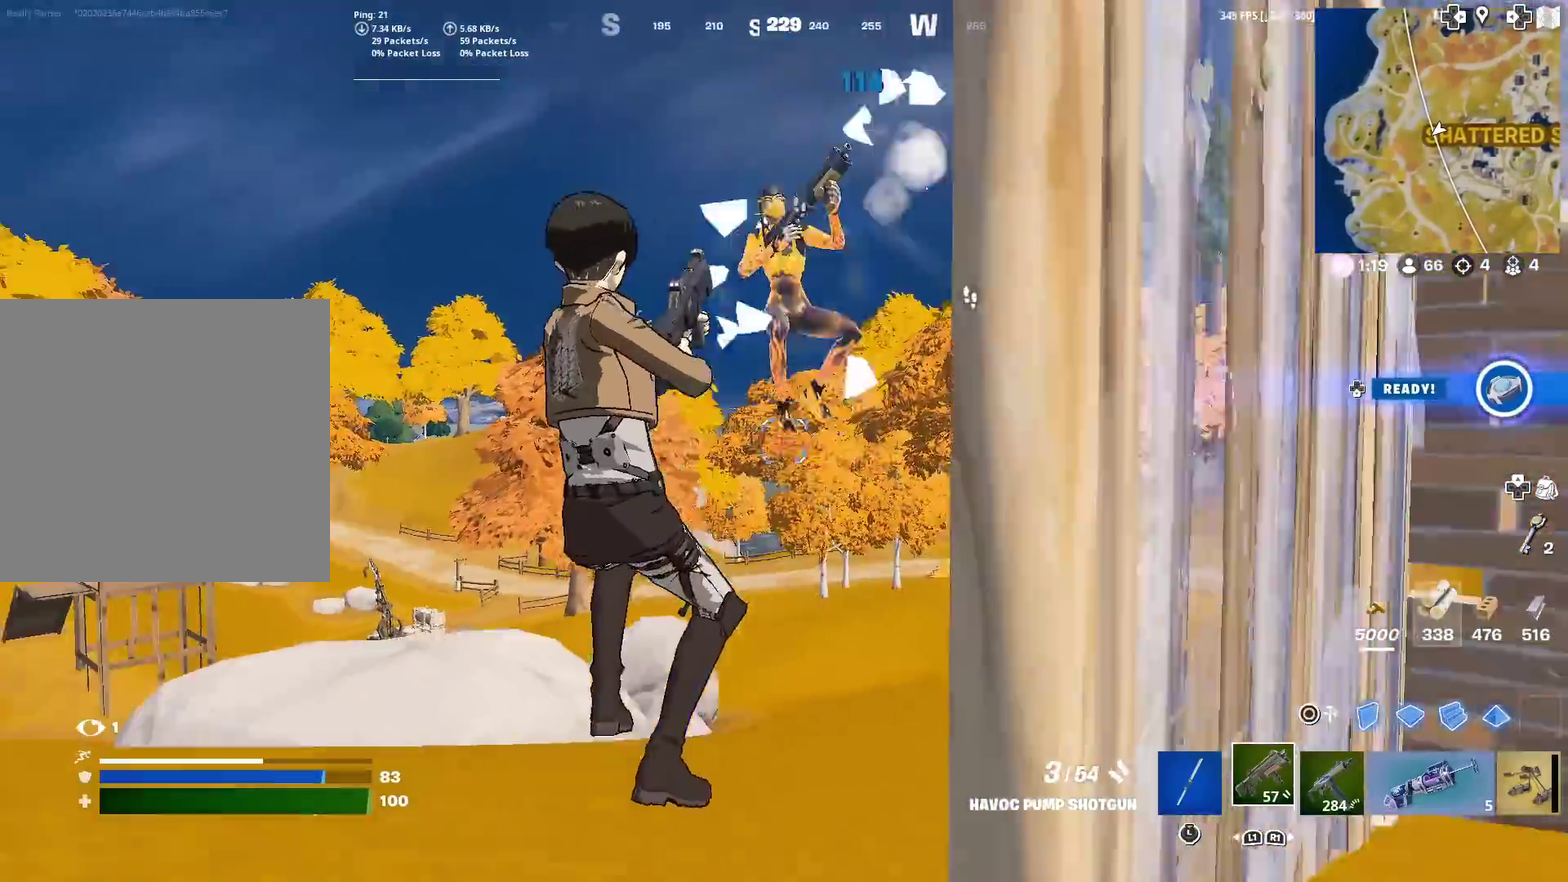
{"dt_ms": 384, "buttons": ["R2"], "left_stick": "left", "right_stick": "center", "events": [[34, "left_stick", "left"], [34, "right_stick", "center"], [317, "R2", "down"]]}
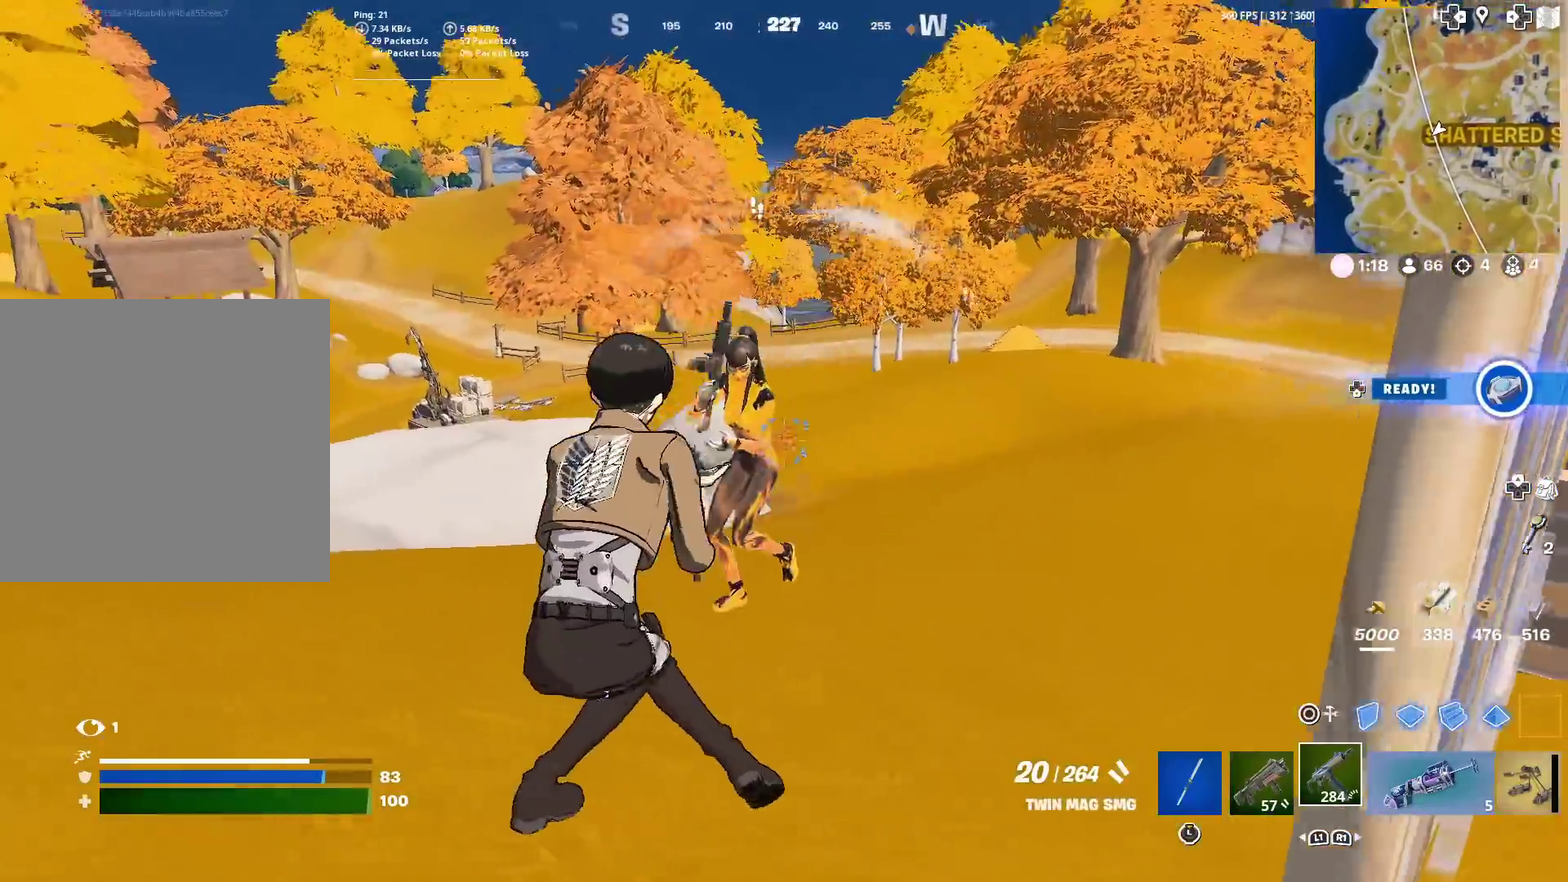
{"dt_ms": 601, "buttons": ["R2"], "left_stick": "down-left", "right_stick": "down-left"}
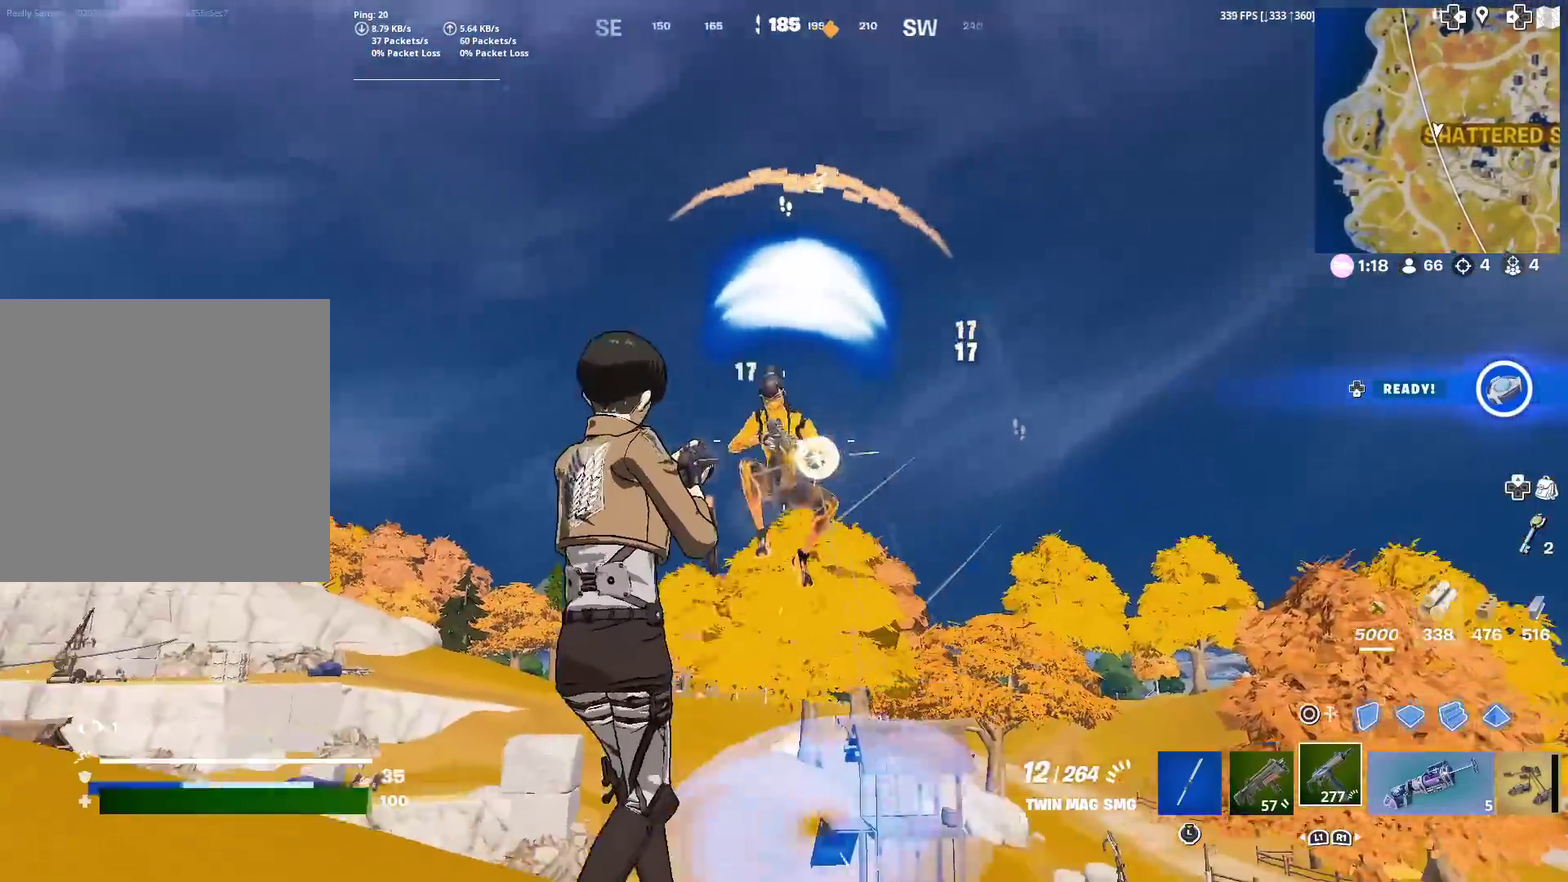
{"dt_ms": 400, "buttons": ["R2"], "left_stick": "left", "right_stick": "down-right"}
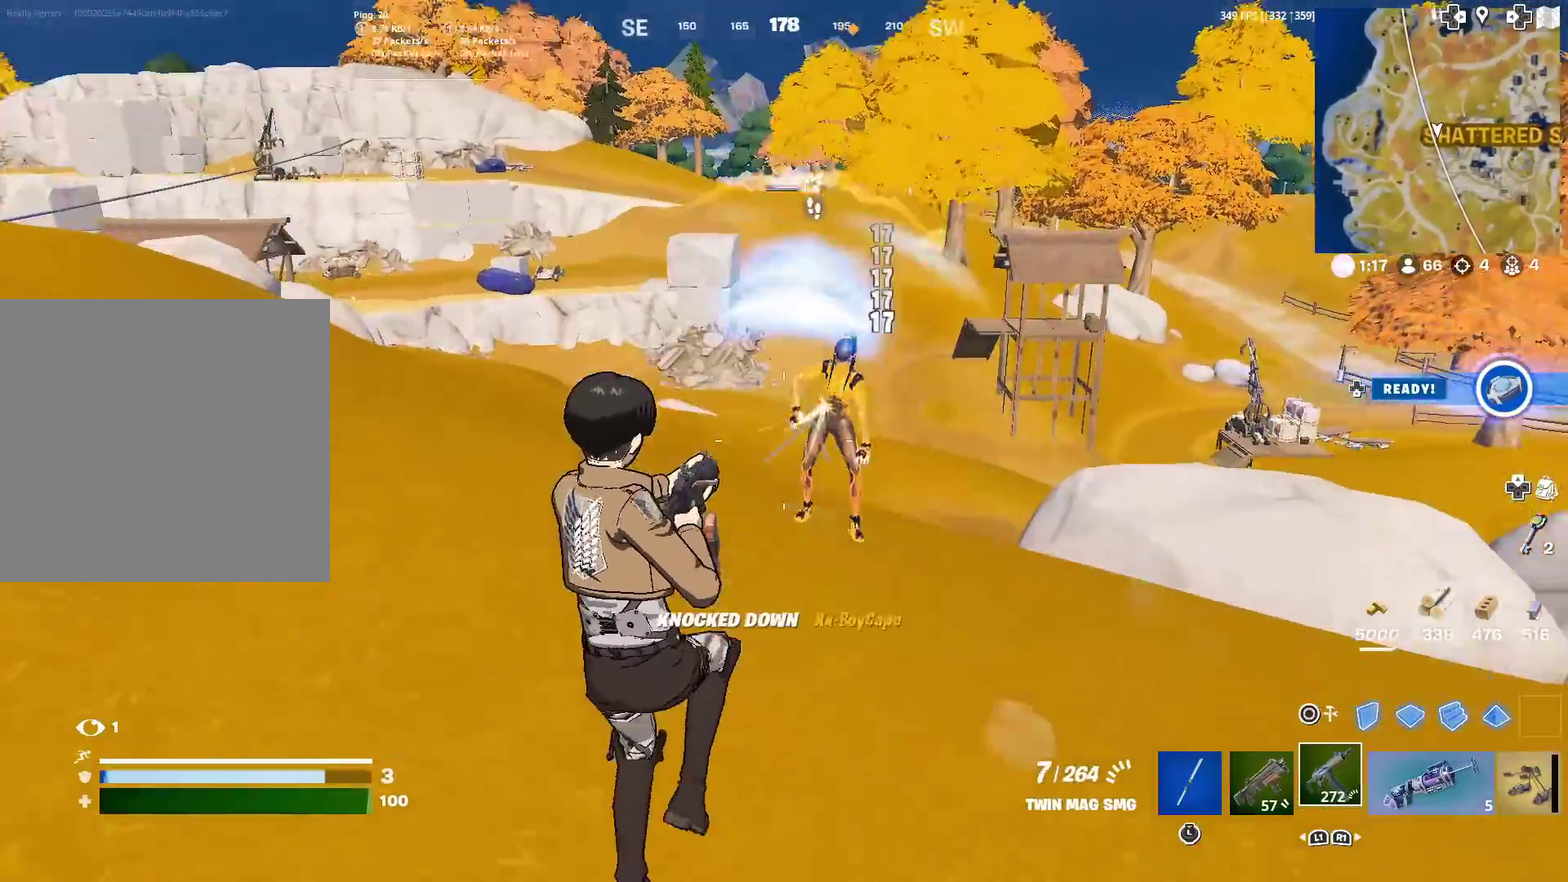
{"dt_ms": 601, "buttons": ["R2"], "left_stick": "up", "right_stick": "down"}
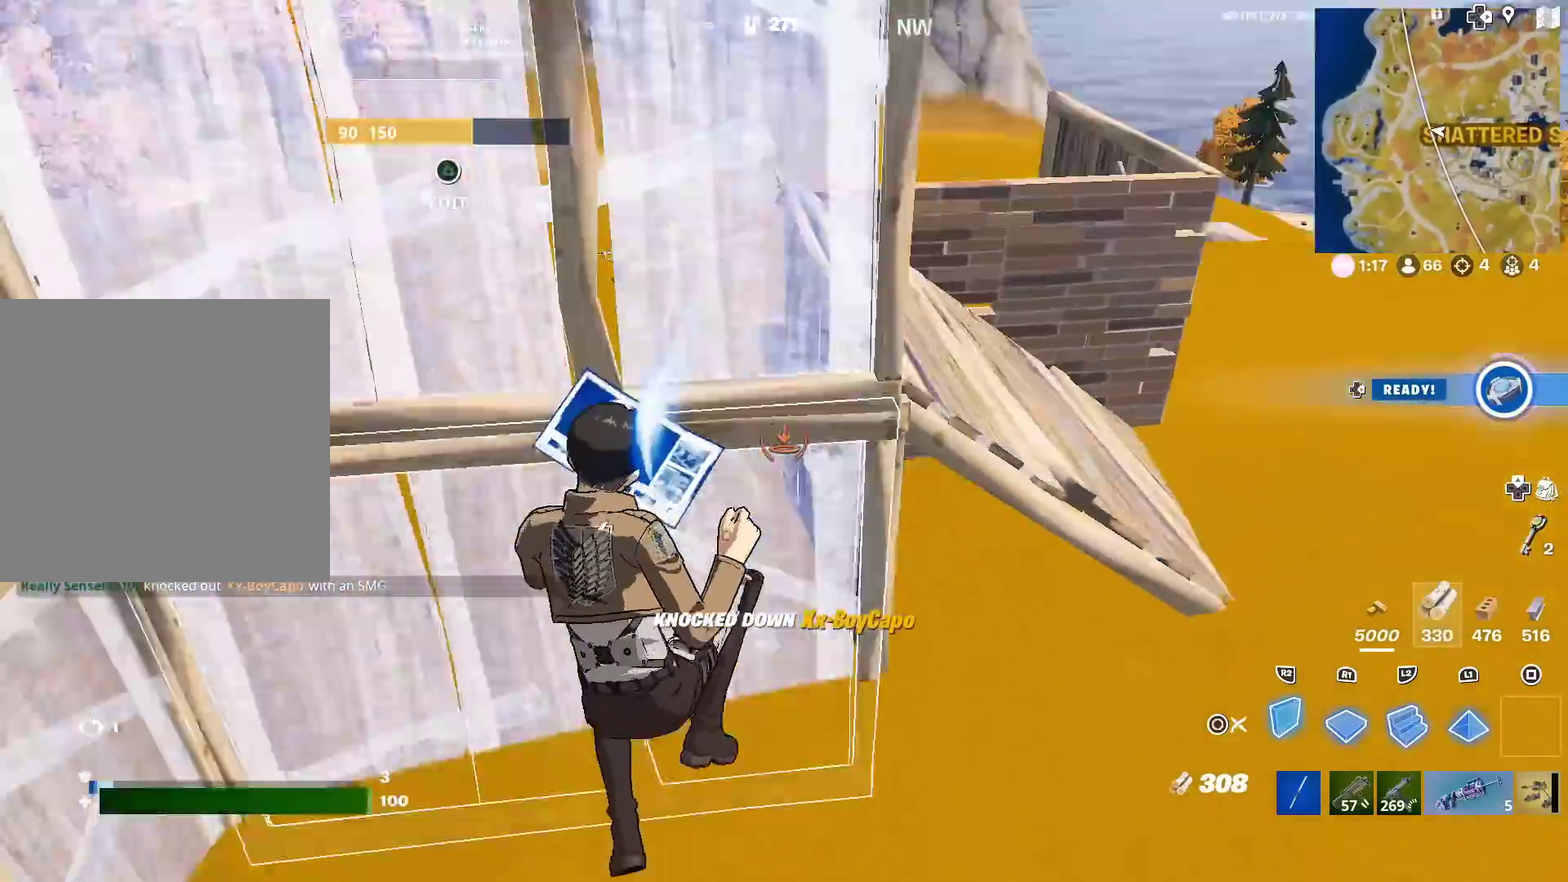
{"dt_ms": 300, "buttons": [], "left_stick": "up-right", "right_stick": "center", "events": [[33, "right_stick", "center"], [66, "R2", "up"], [150, "CIRCLE", "down"], [150, "left_stick", "up-right"], [250, "CIRCLE", "up"]]}
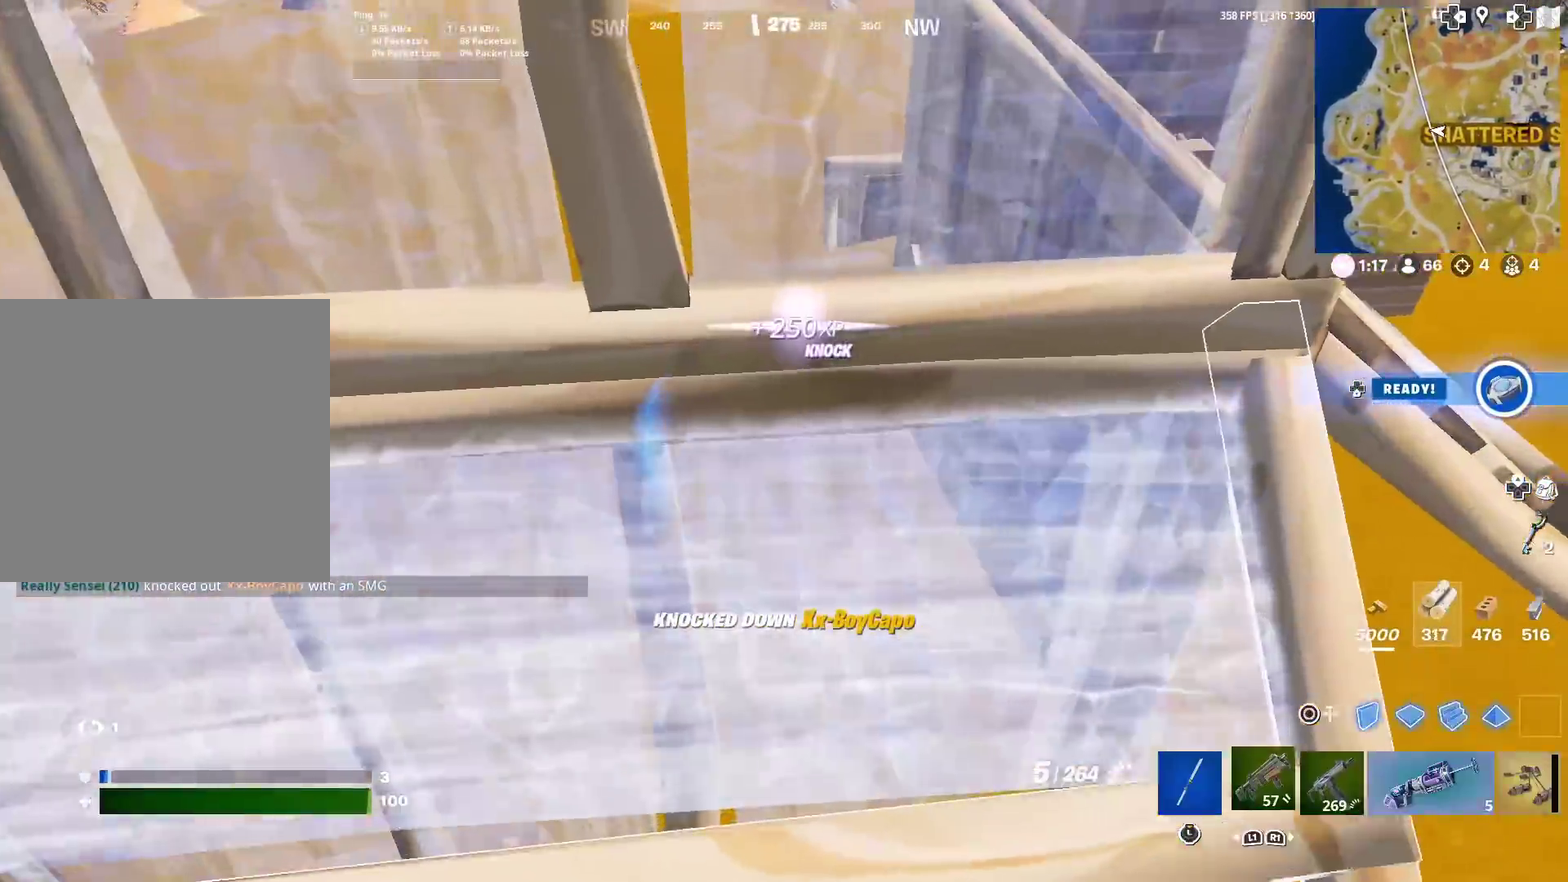
{"dt_ms": 901, "buttons": [], "left_stick": "up-right", "right_stick": "center"}
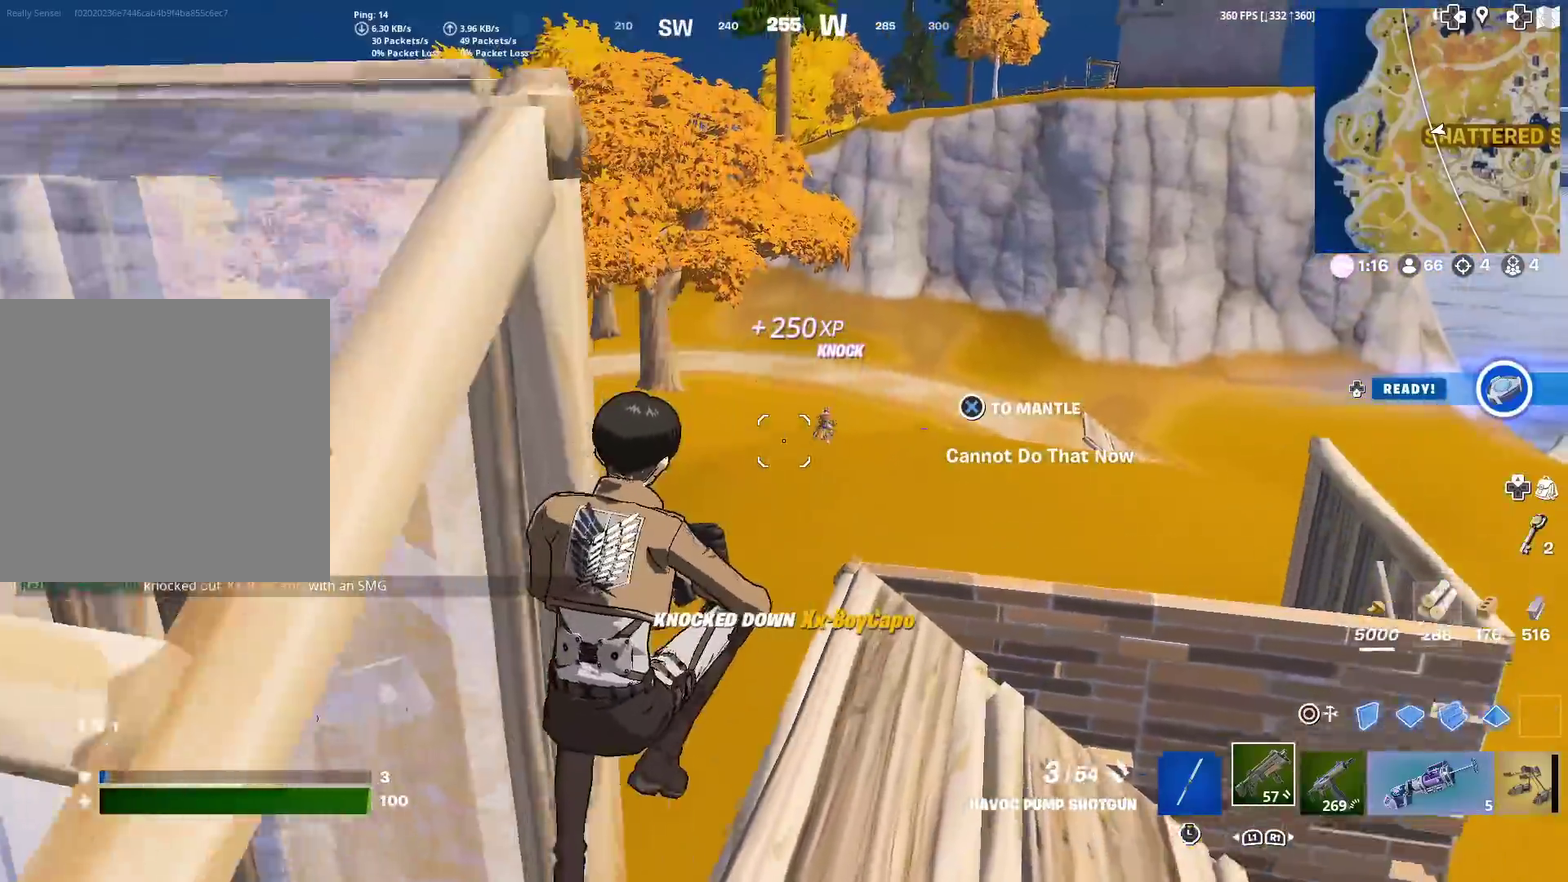
{"dt_ms": 300, "buttons": ["R2"], "left_stick": "up-left", "right_stick": "center"}
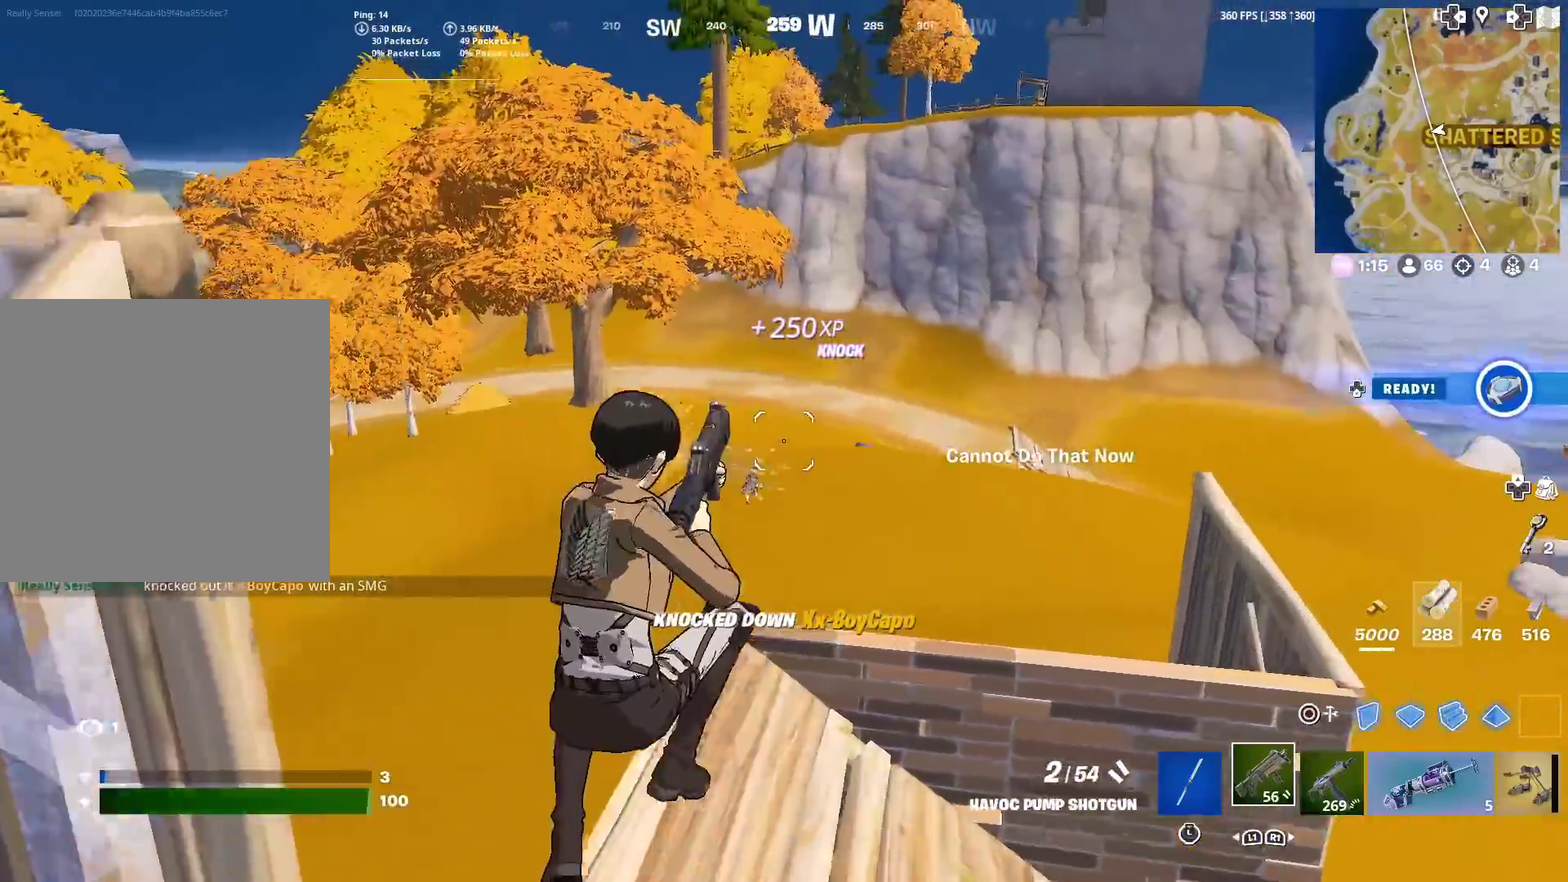
{"dt_ms": 601, "buttons": [], "left_stick": "up", "right_stick": "center", "events": [[17, "R2", "up"], [601, "left_stick", "up"]]}
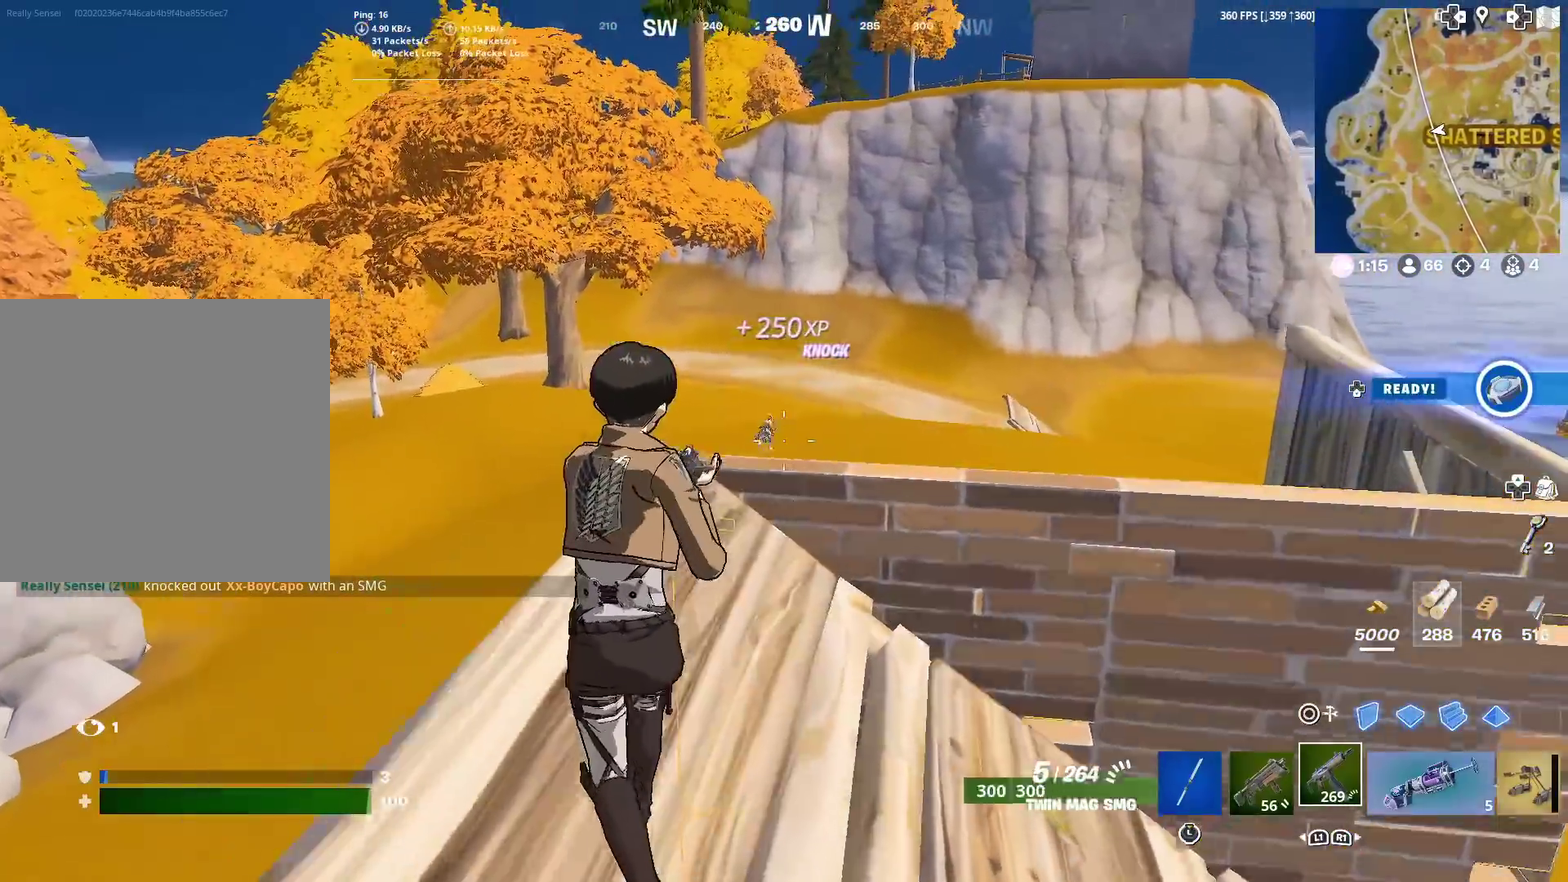
{"dt_ms": 400, "buttons": ["R2"], "left_stick": "center", "right_stick": "center", "events": [[317, "R2", "down"], [317, "left_stick", "center"]]}